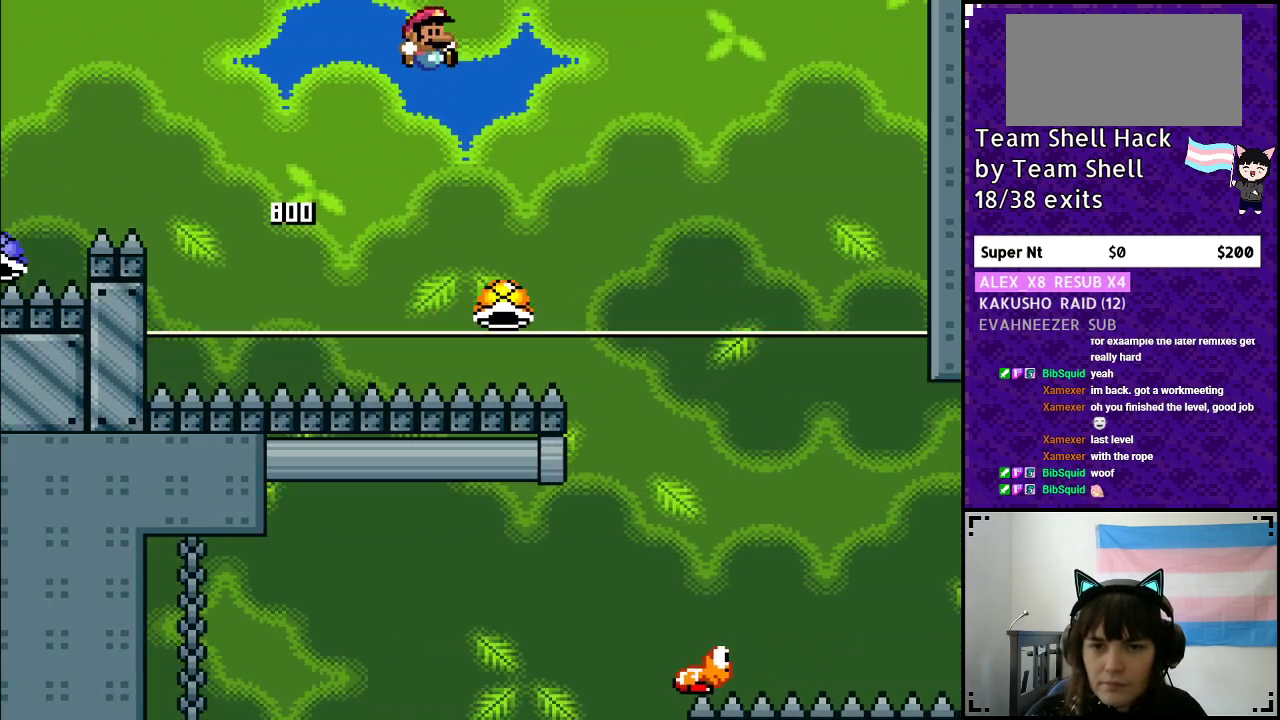
Gameplay with a controller (Nintendo layout); each line is a JSON object with the inputs held at the frame after it. "events" lists button and stick changes between this image and that frame as [ms after this image, input, new state], when the widget could be followed in between. Not read: L3 R3.
{"buttons": ["B", "Y", "DPAD_RIGHT"], "events": []}
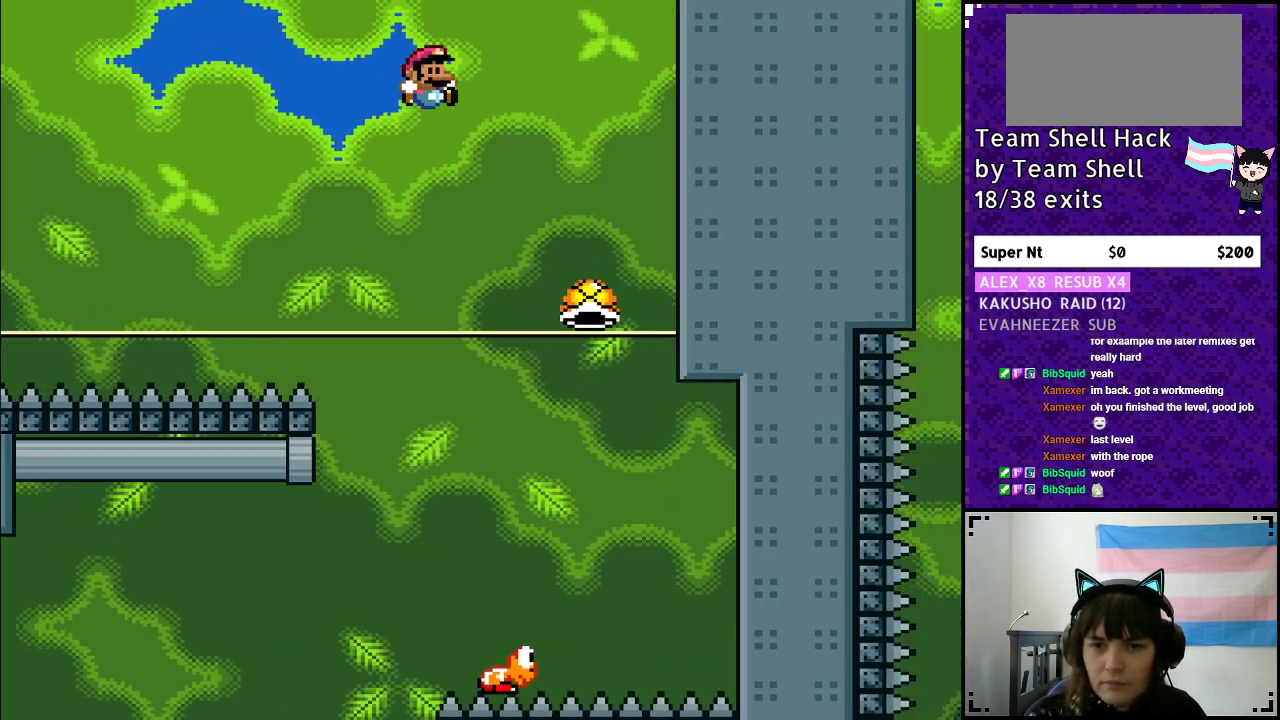
{"buttons": ["B", "Y", "DPAD_LEFT"], "events": [[350, "DPAD_RIGHT", "up"], [383, "DPAD_LEFT", "down"]]}
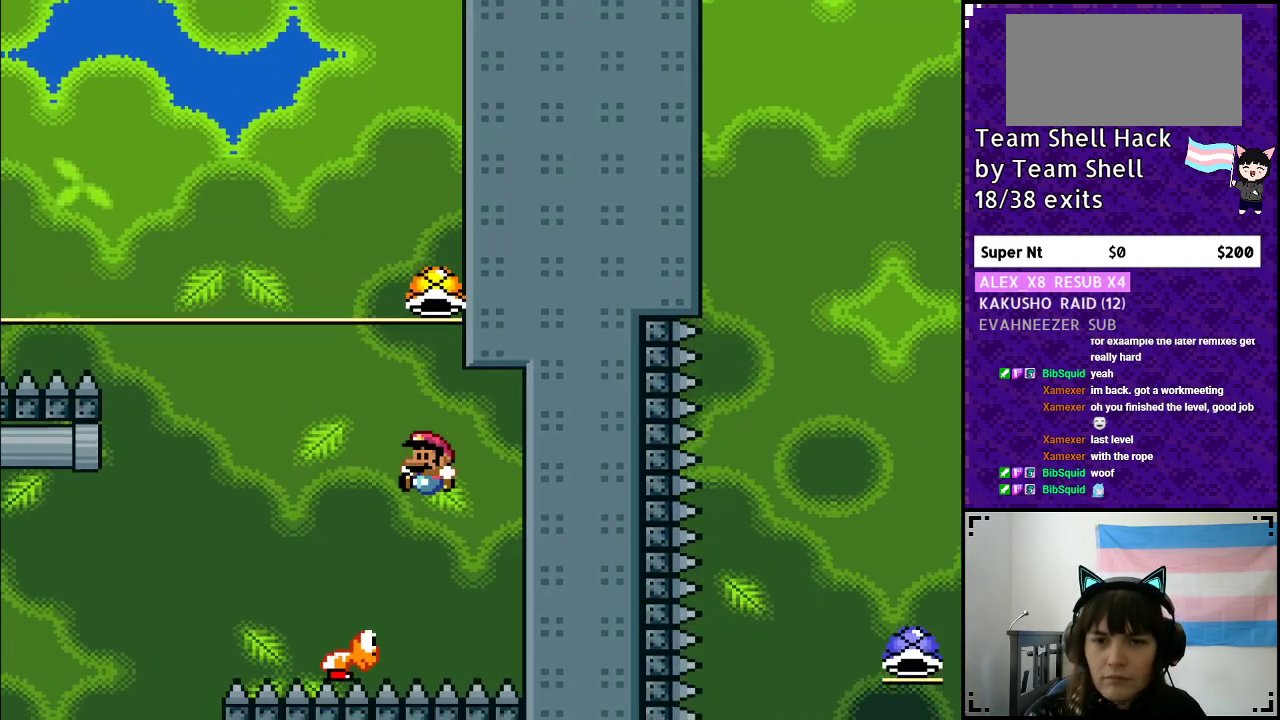
{"buttons": ["B", "Y", "DPAD_RIGHT"], "events": [[117, "DPAD_LEFT", "up"], [250, "DPAD_RIGHT", "down"]]}
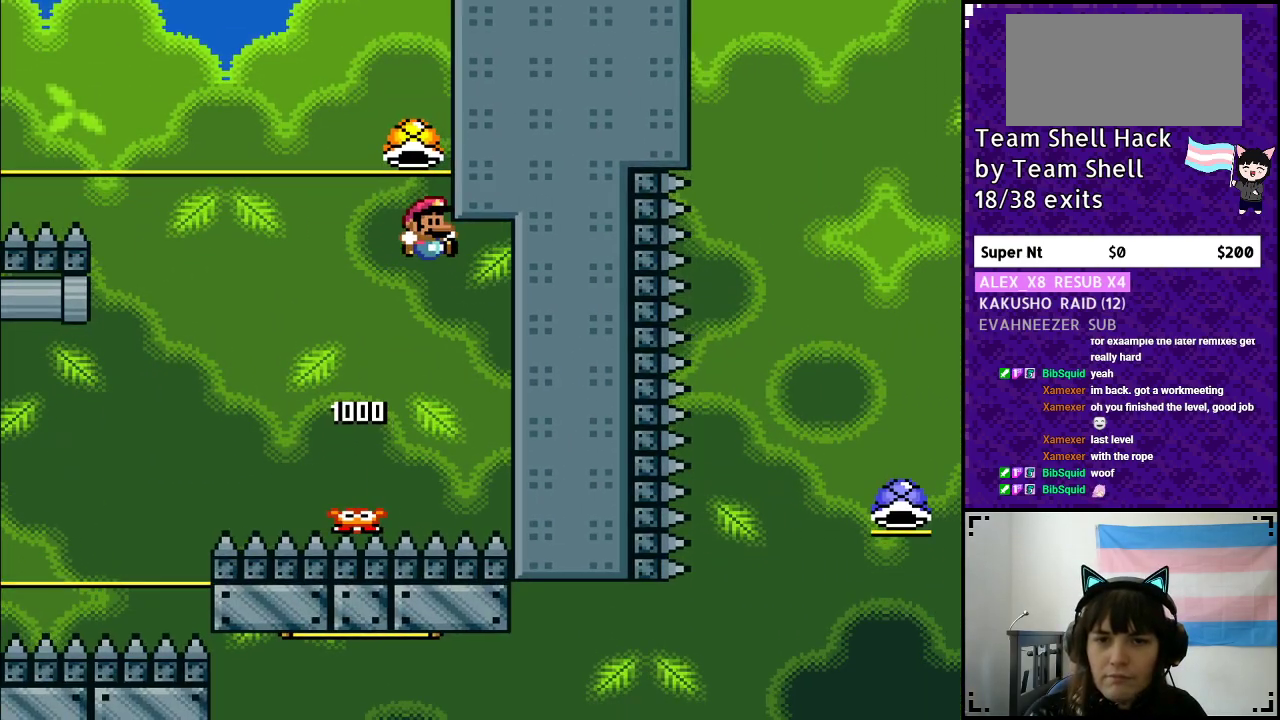
{"buttons": ["B", "Y", "DPAD_LEFT"], "events": [[17, "DPAD_RIGHT", "up"], [117, "DPAD_LEFT", "down"]]}
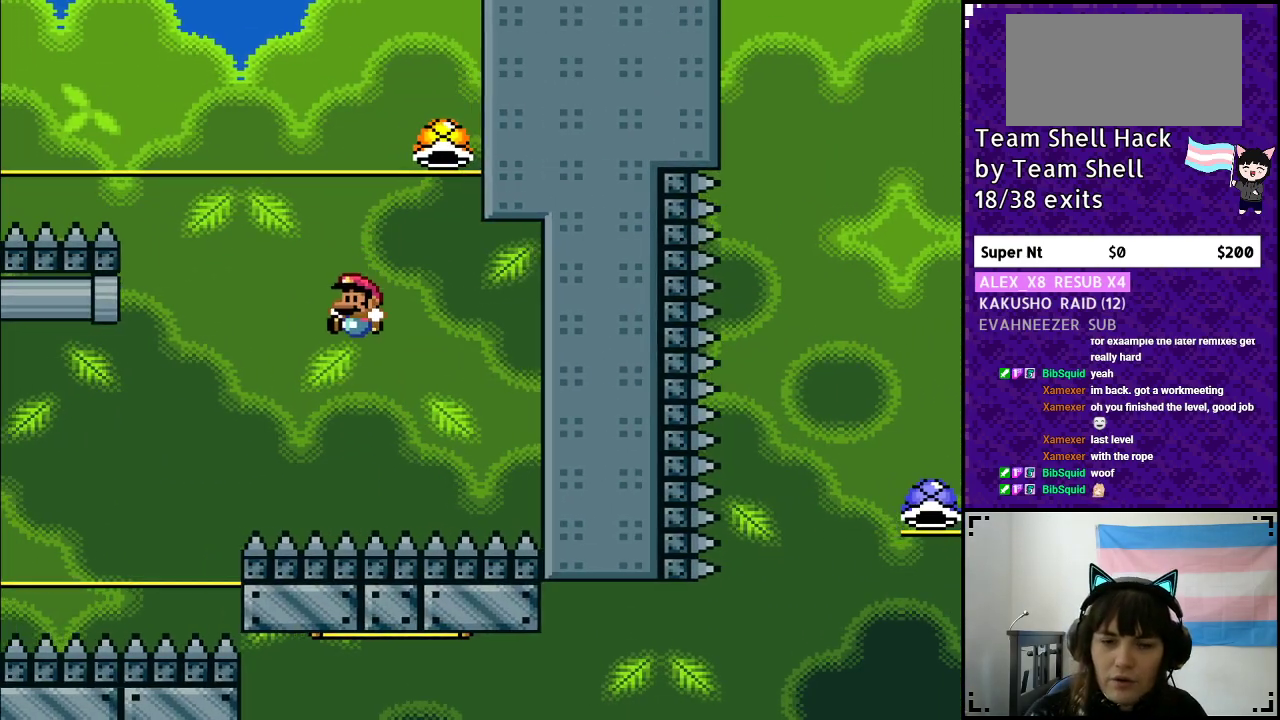
{"buttons": ["B", "Y"], "events": [[17, "DPAD_LEFT", "up"], [100, "DPAD_RIGHT", "down"], [217, "B", "up"], [267, "DPAD_RIGHT", "up"], [383, "B", "down"]]}
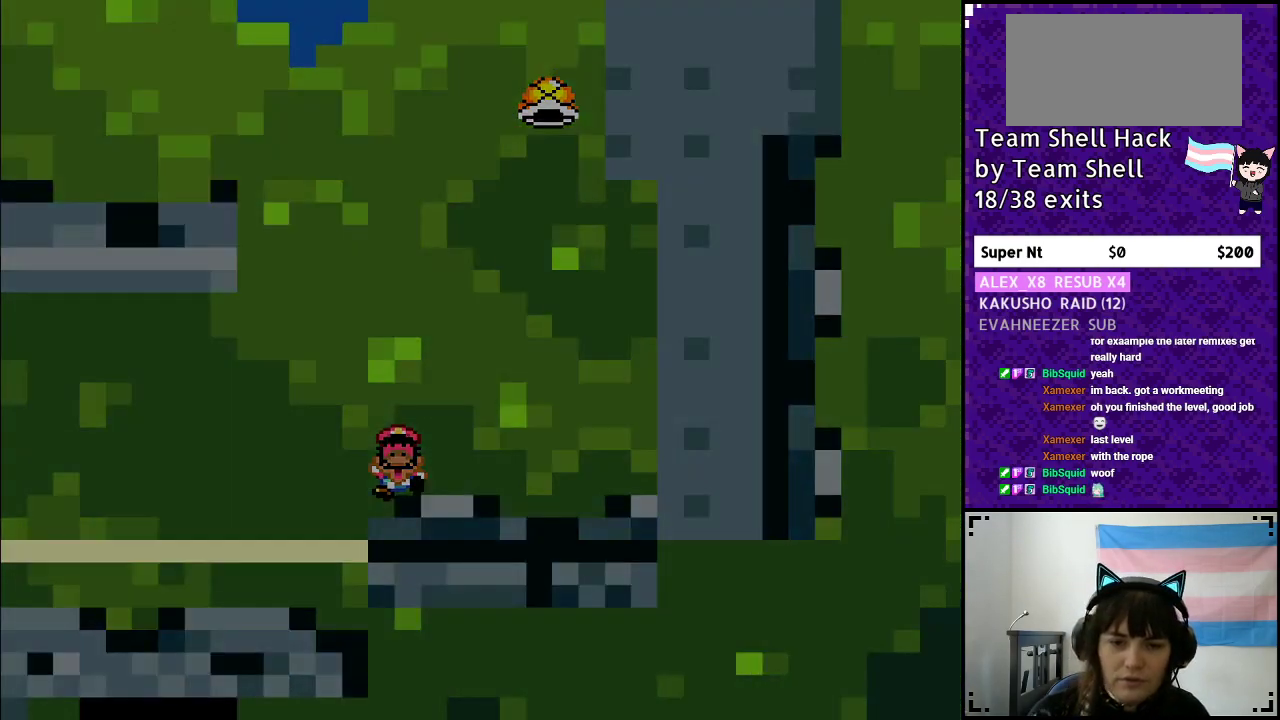
{"buttons": [], "events": [[17, "B", "up"], [117, "B", "down"], [217, "B", "up"], [250, "Y", "up"]]}
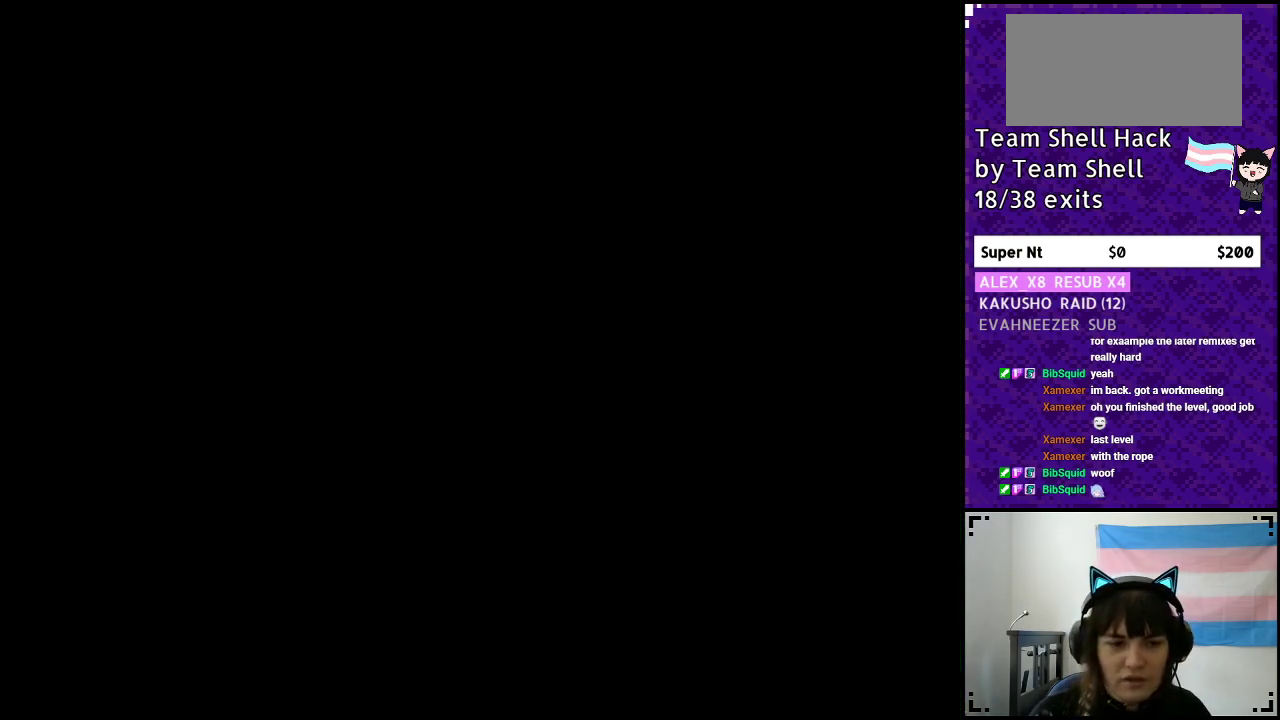
{"buttons": [], "events": []}
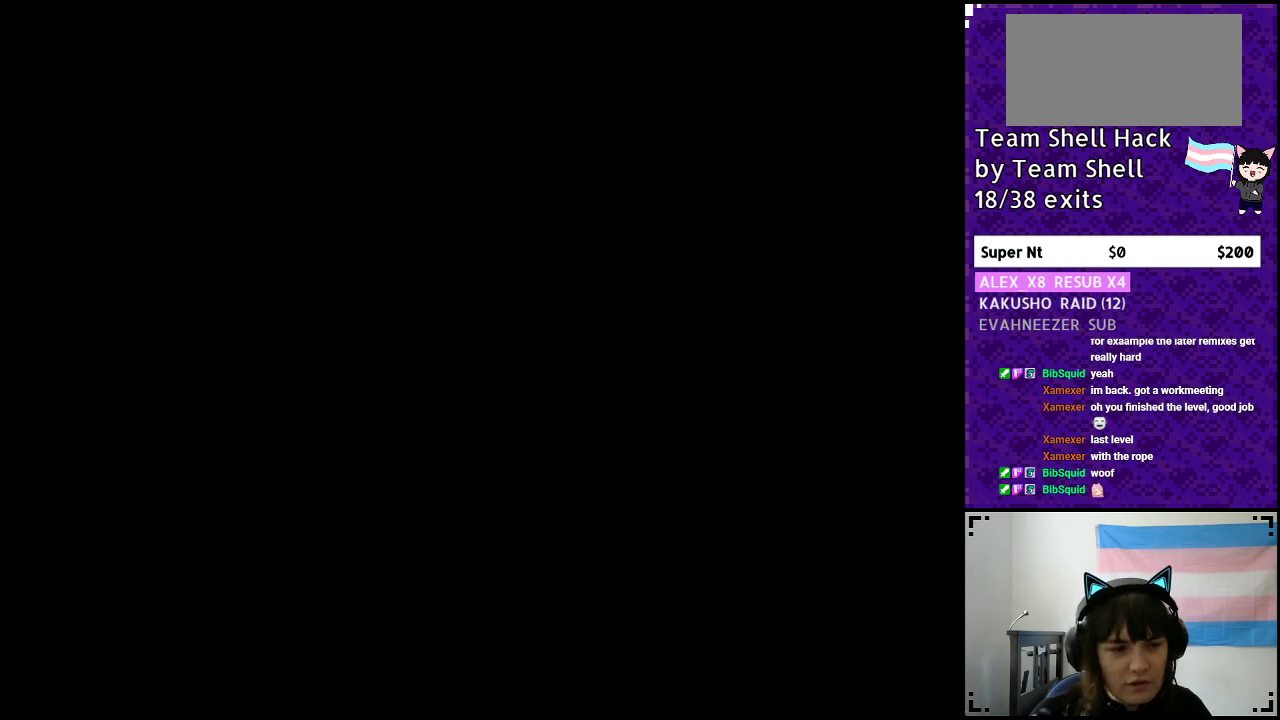
{"buttons": [], "events": []}
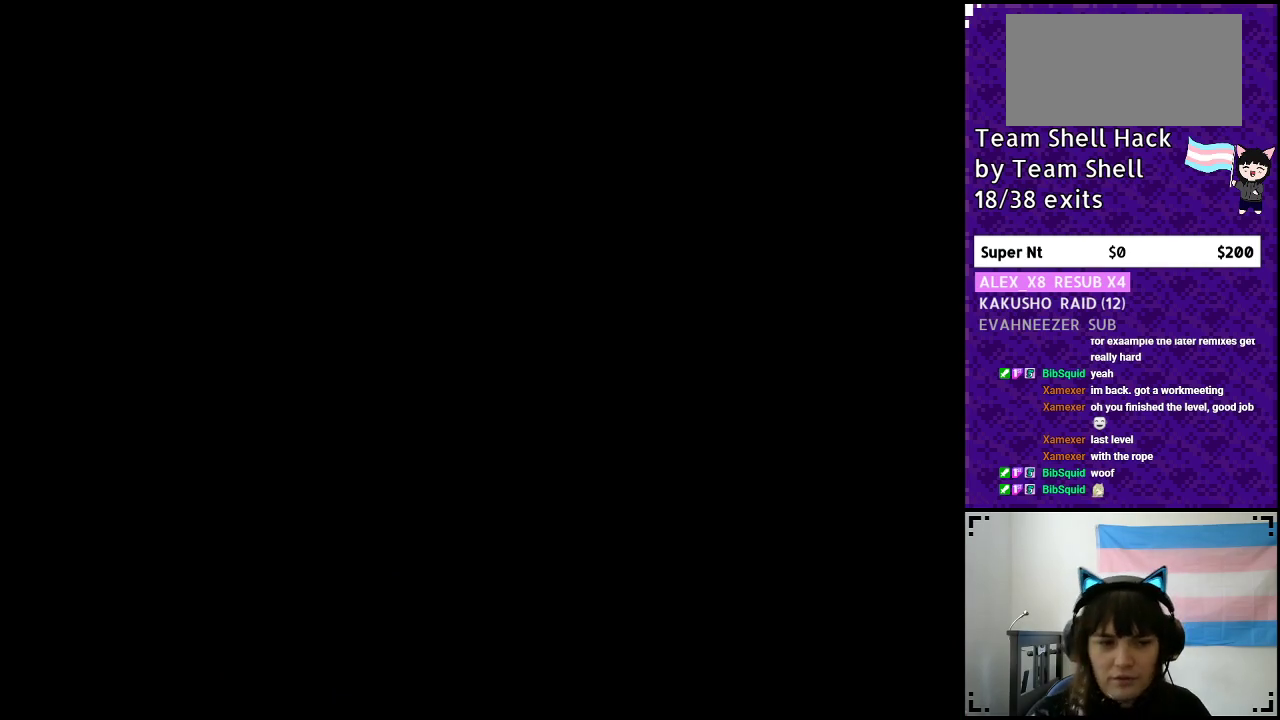
{"buttons": ["Y"], "events": [[367, "Y", "down"]]}
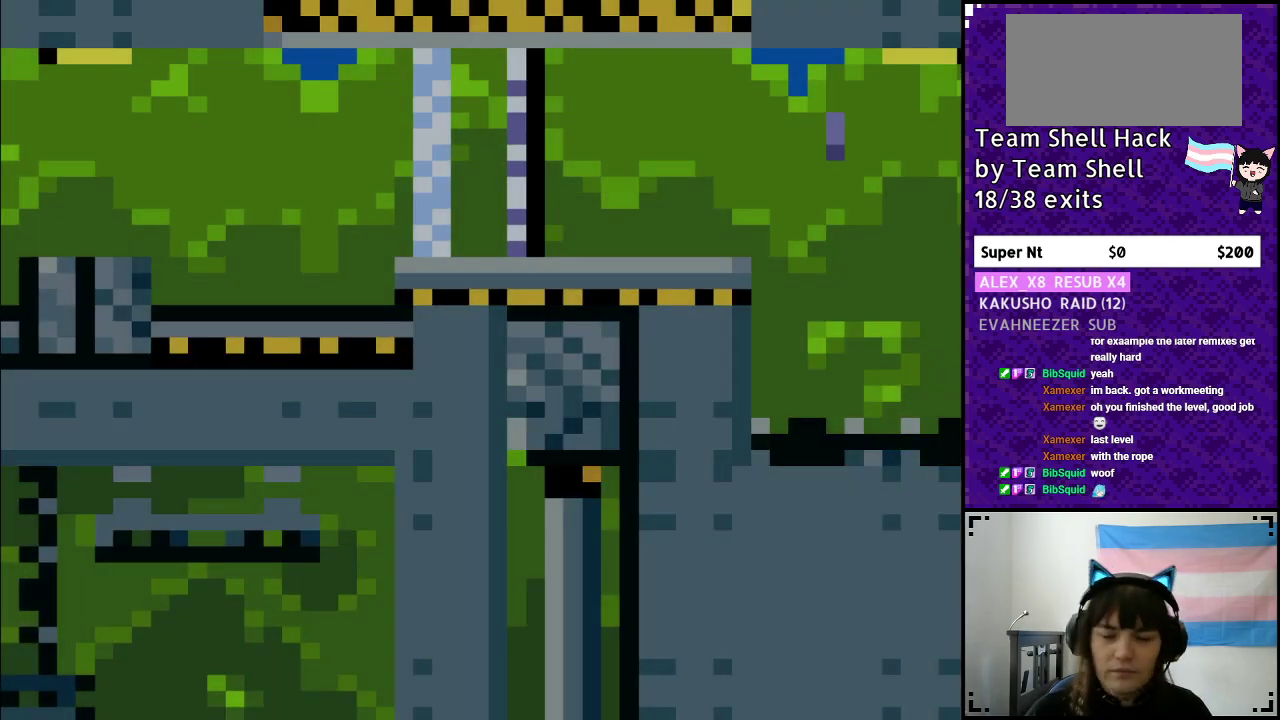
{"buttons": ["Y", "DPAD_RIGHT"], "events": [[100, "DPAD_RIGHT", "down"]]}
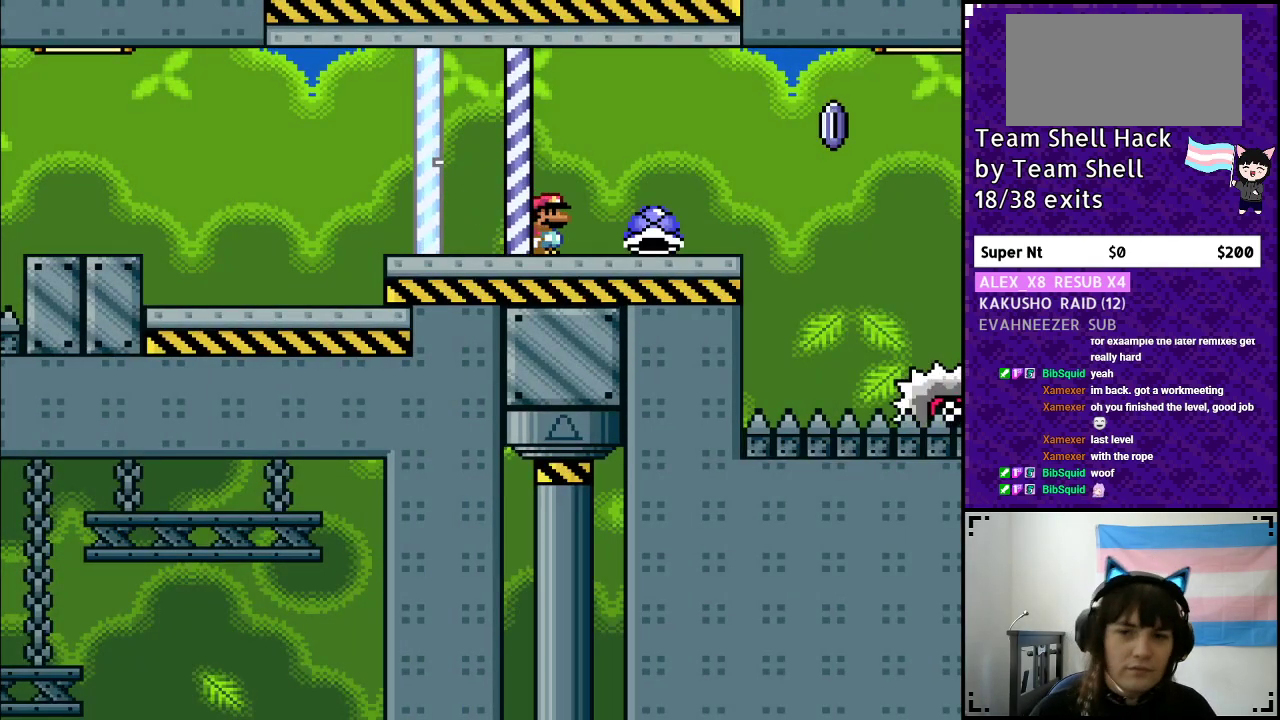
{"buttons": ["A", "Y"], "events": [[233, "DPAD_UP", "down"], [267, "DPAD_RIGHT", "up"], [283, "Y", "up"], [367, "Y", "down"], [400, "DPAD_LEFT", "down"], [450, "A", "down"], [450, "DPAD_LEFT", "up"], [450, "DPAD_UP", "up"]]}
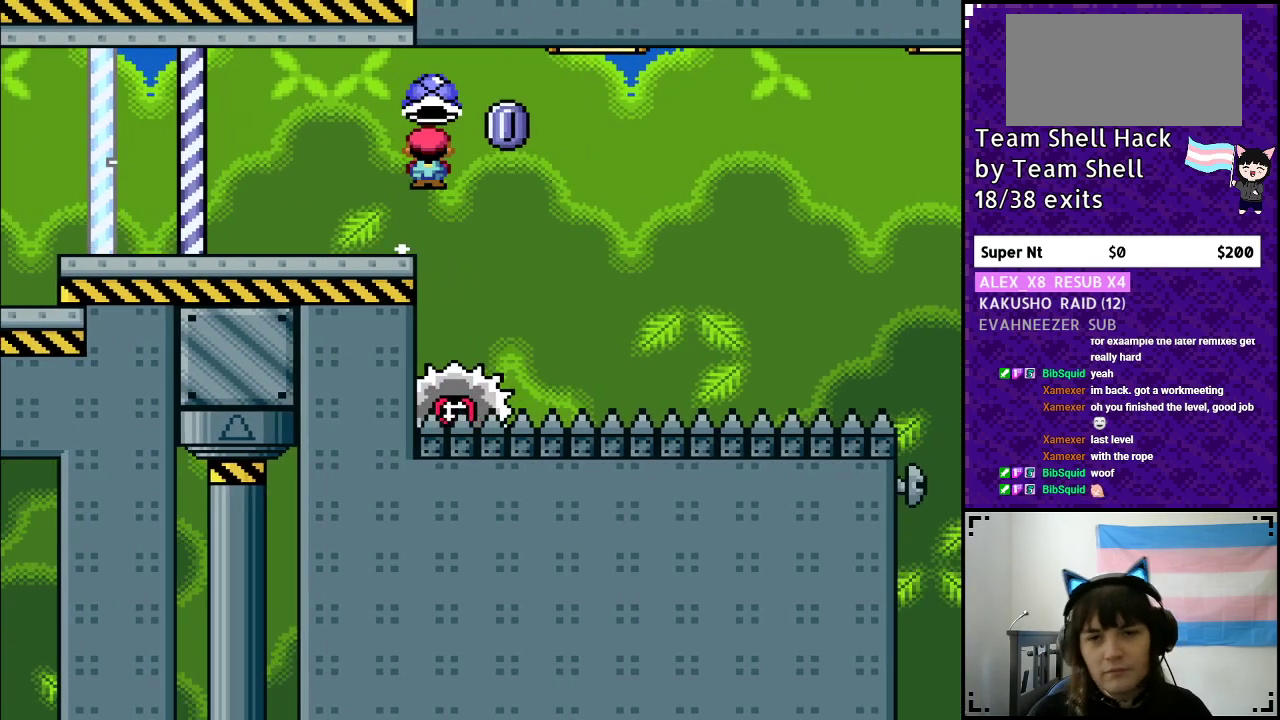
{"buttons": ["A", "Y", "DPAD_LEFT"], "events": [[17, "DPAD_RIGHT", "down"], [467, "DPAD_RIGHT", "up"], [467, "DPAD_UP", "down"], [483, "DPAD_LEFT", "down"], [483, "DPAD_UP", "up"]]}
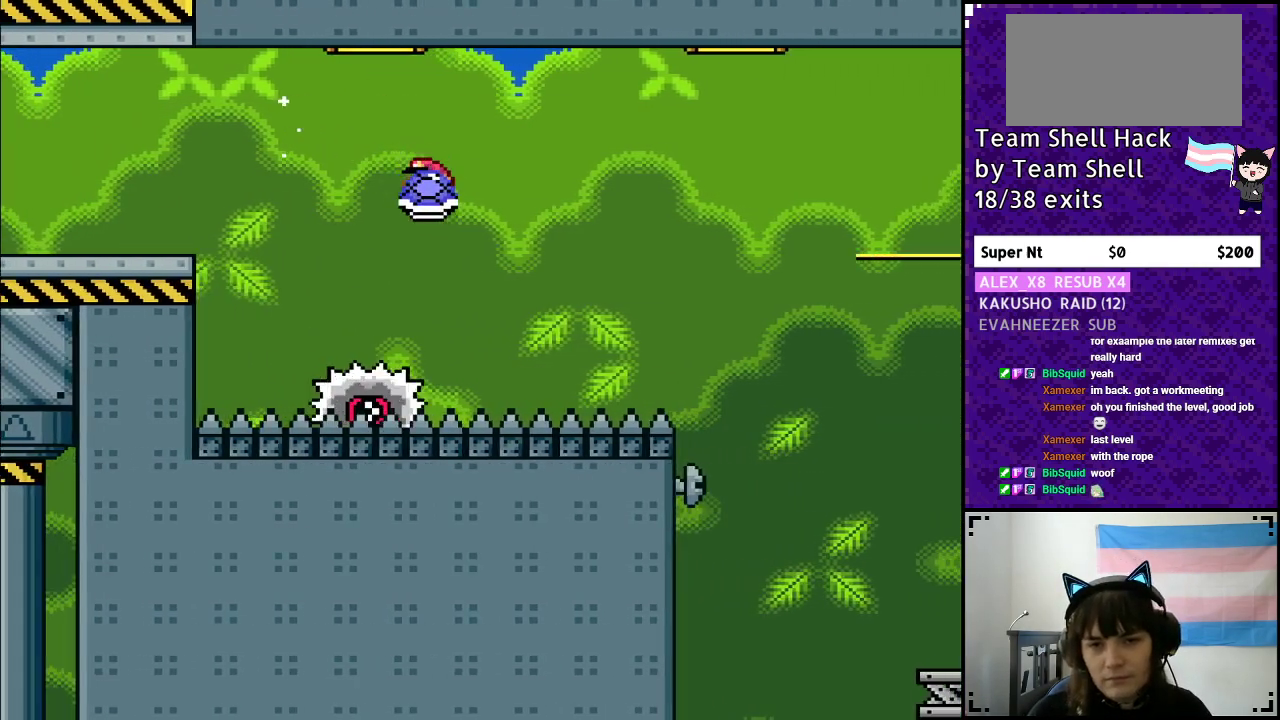
{"buttons": ["Y"], "events": [[100, "DPAD_UP", "down"], [117, "DPAD_LEFT", "up"], [133, "DPAD_UP", "up"], [167, "DPAD_RIGHT", "down"], [333, "A", "up"], [483, "DPAD_RIGHT", "up"]]}
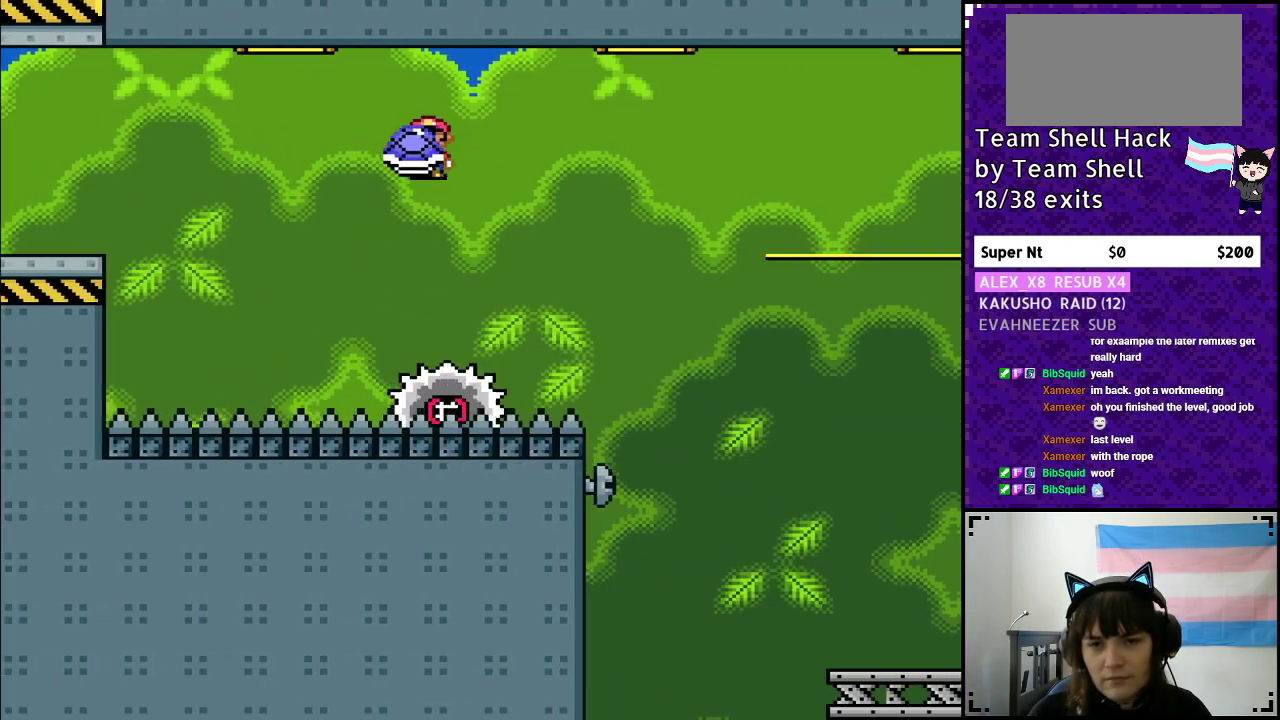
{"buttons": ["A", "X", "Y", "DPAD_RIGHT"], "events": [[300, "A", "down"], [333, "DPAD_RIGHT", "down"], [400, "X", "down"]]}
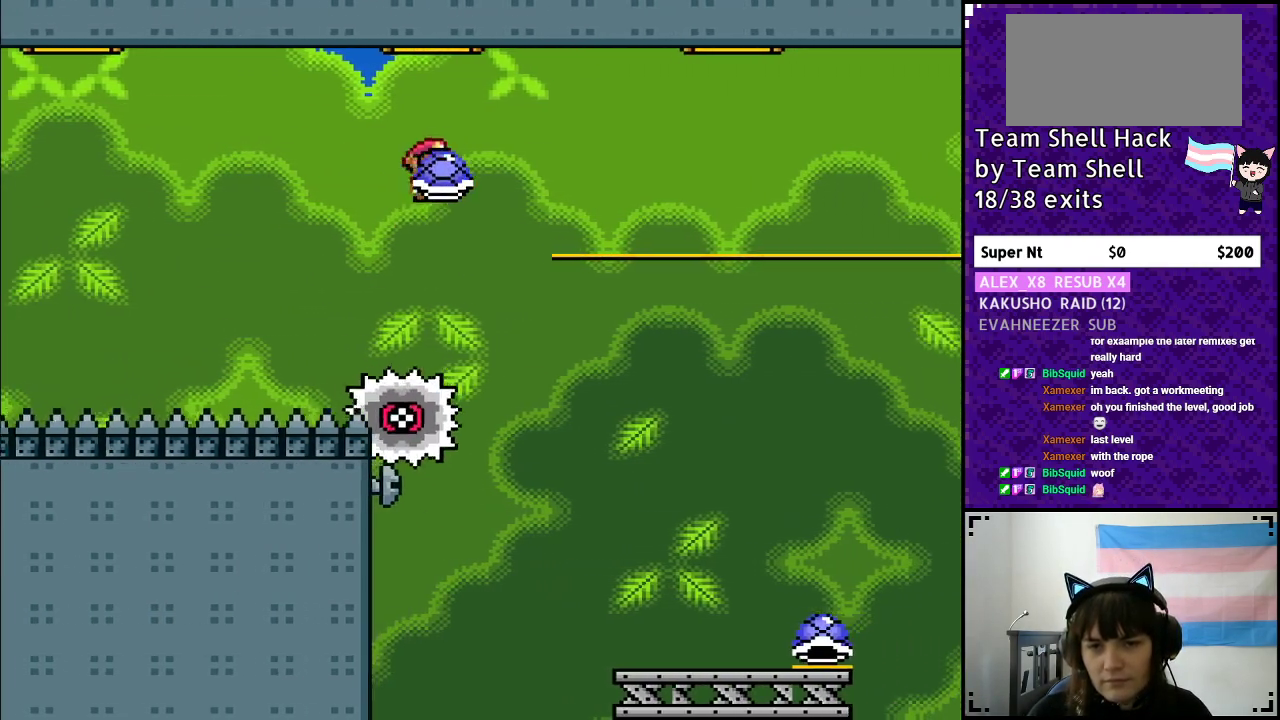
{"buttons": ["Y", "DPAD_LEFT"], "events": [[83, "X", "up"], [117, "A", "up"], [150, "Y", "up"], [233, "Y", "down"], [383, "DPAD_RIGHT", "up"], [400, "DPAD_LEFT", "down"]]}
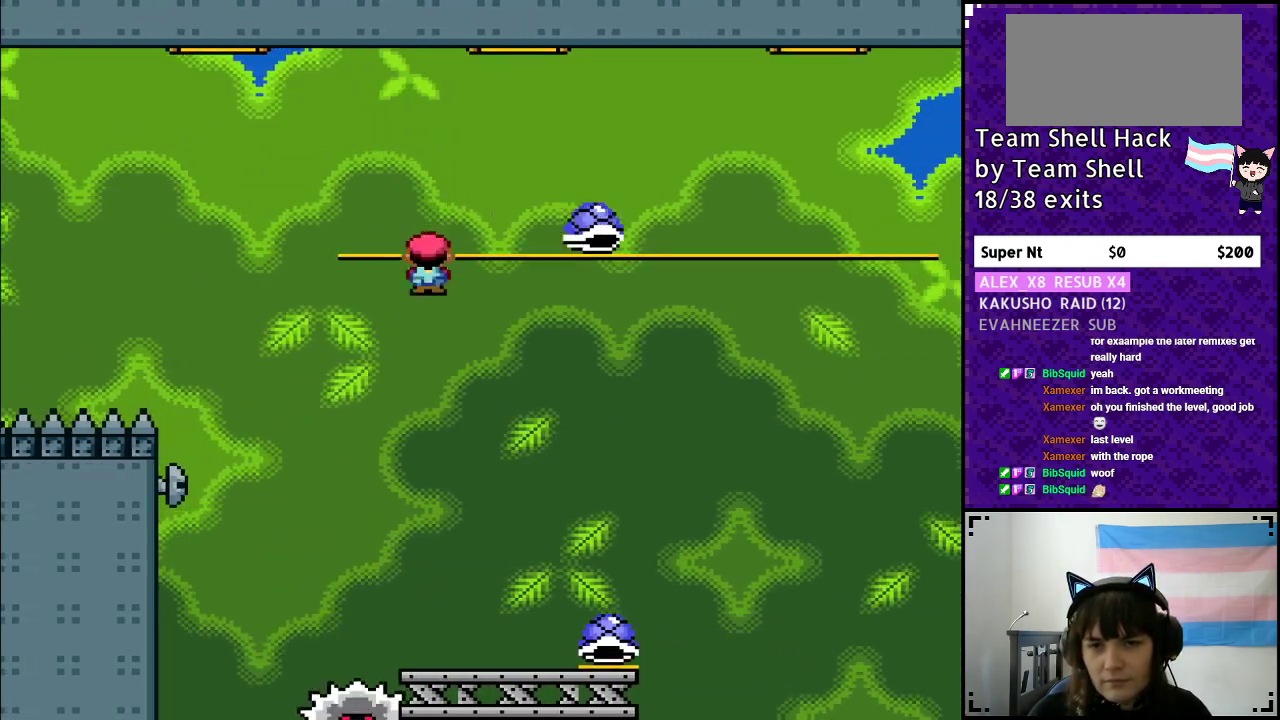
{"buttons": ["Y", "DPAD_RIGHT"], "events": [[33, "DPAD_LEFT", "up"], [33, "DPAD_UP", "down"], [83, "DPAD_UP", "up"], [133, "DPAD_RIGHT", "down"]]}
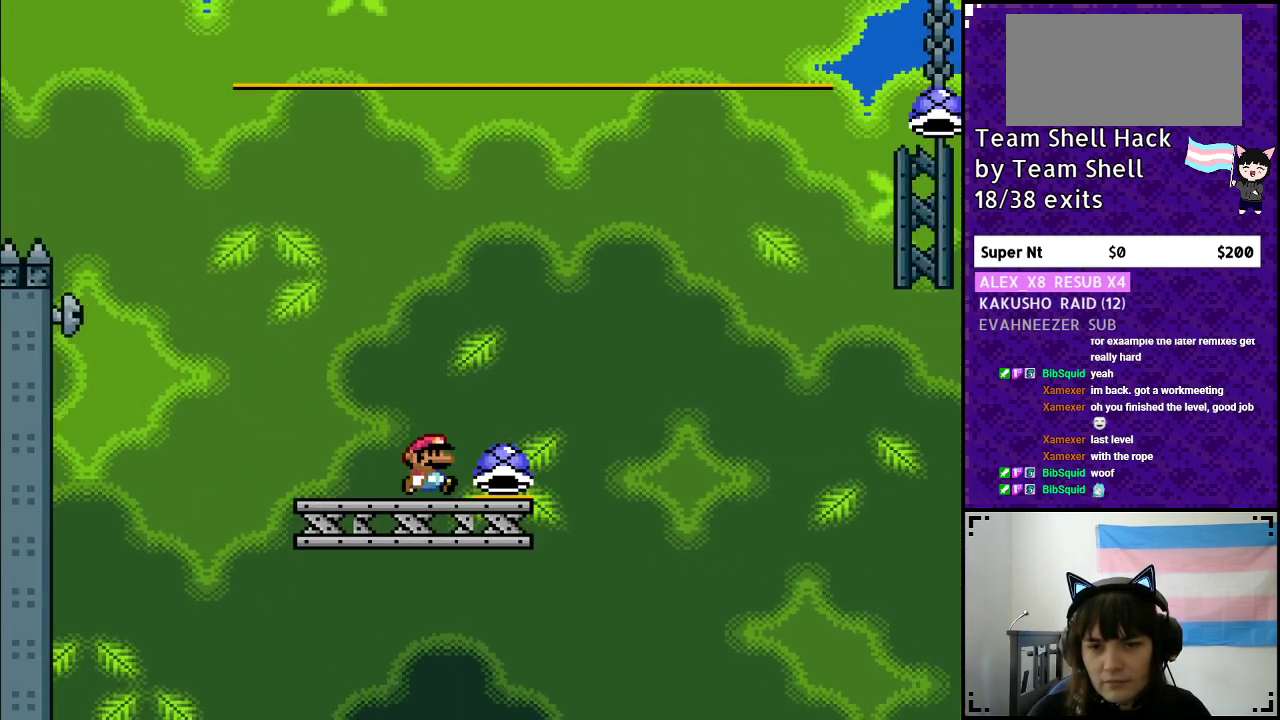
{"buttons": ["B", "Y", "DPAD_RIGHT"], "events": [[183, "B", "down"], [250, "DPAD_RIGHT", "up"], [250, "DPAD_UP", "down"], [267, "DPAD_LEFT", "down"], [267, "DPAD_UP", "up"], [367, "DPAD_LEFT", "up"], [383, "DPAD_RIGHT", "down"]]}
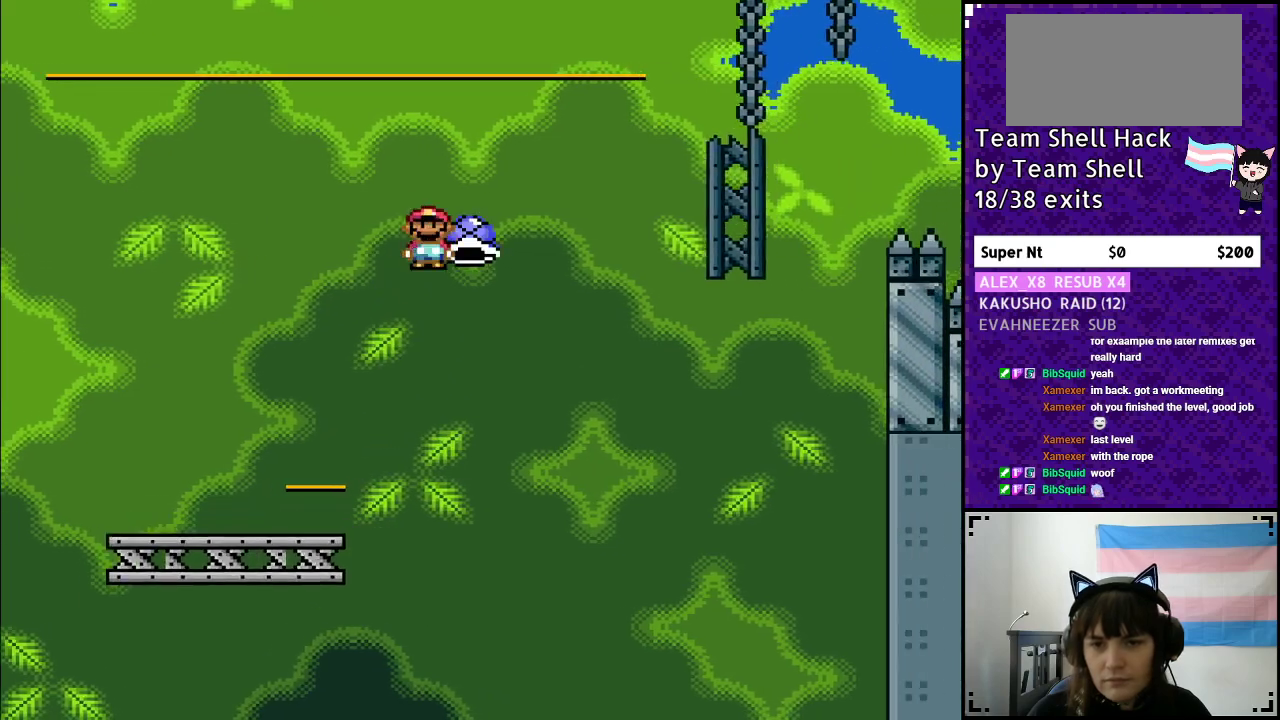
{"buttons": ["B", "Y", "DPAD_RIGHT"], "events": [[167, "Y", "up"], [217, "Y", "down"], [300, "DPAD_RIGHT", "up"], [317, "DPAD_LEFT", "down"], [417, "DPAD_LEFT", "up"], [417, "DPAD_RIGHT", "down"]]}
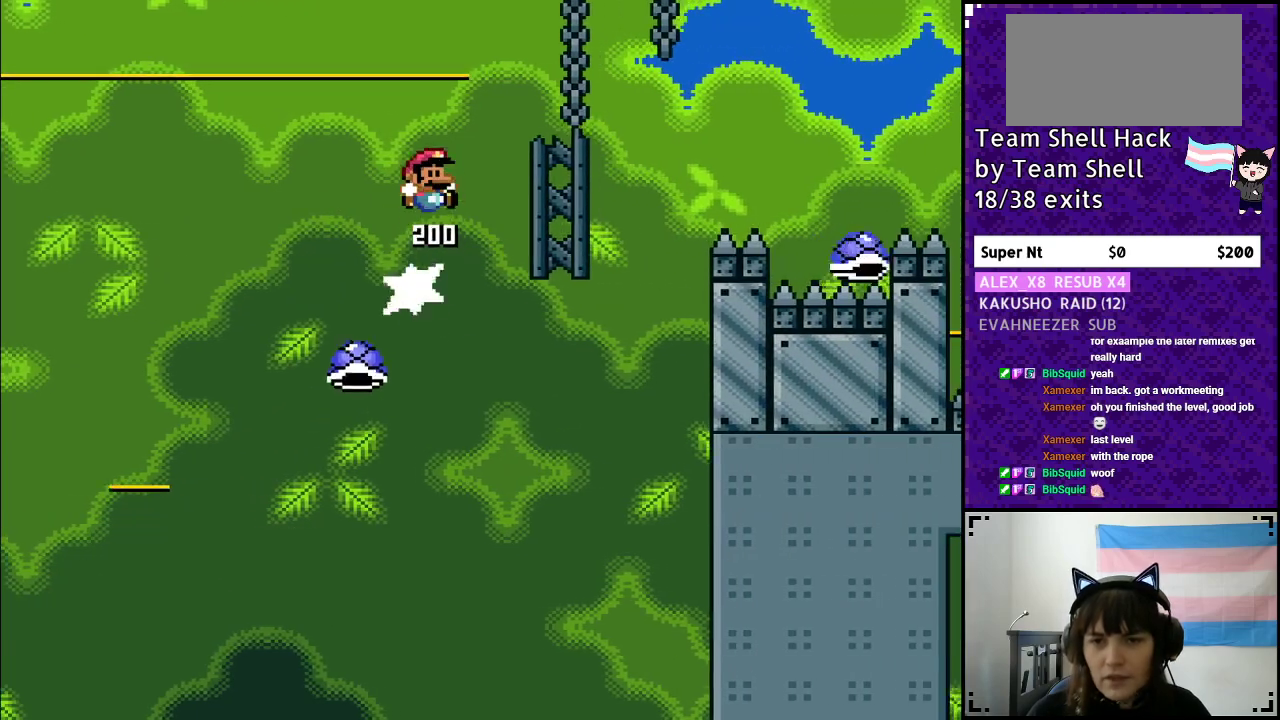
{"buttons": ["B", "Y", "DPAD_RIGHT"], "events": []}
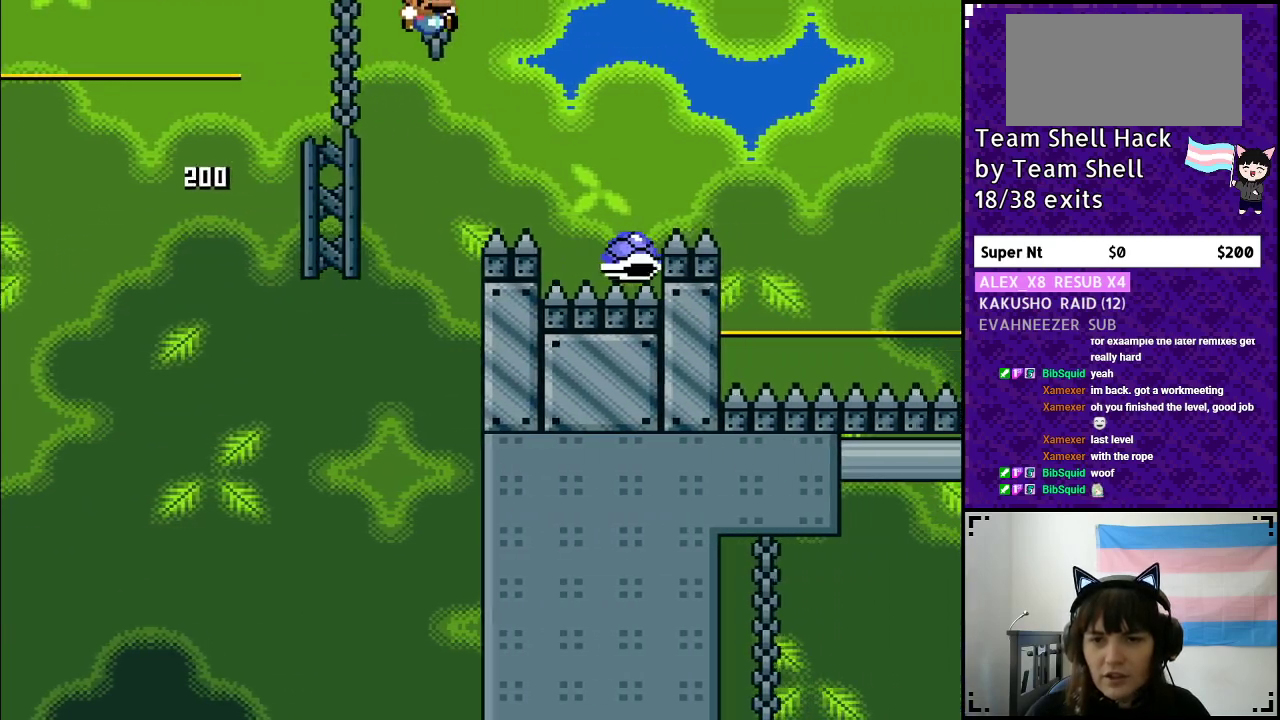
{"buttons": ["B", "Y", "DPAD_RIGHT"], "events": [[117, "B", "up"], [233, "B", "down"]]}
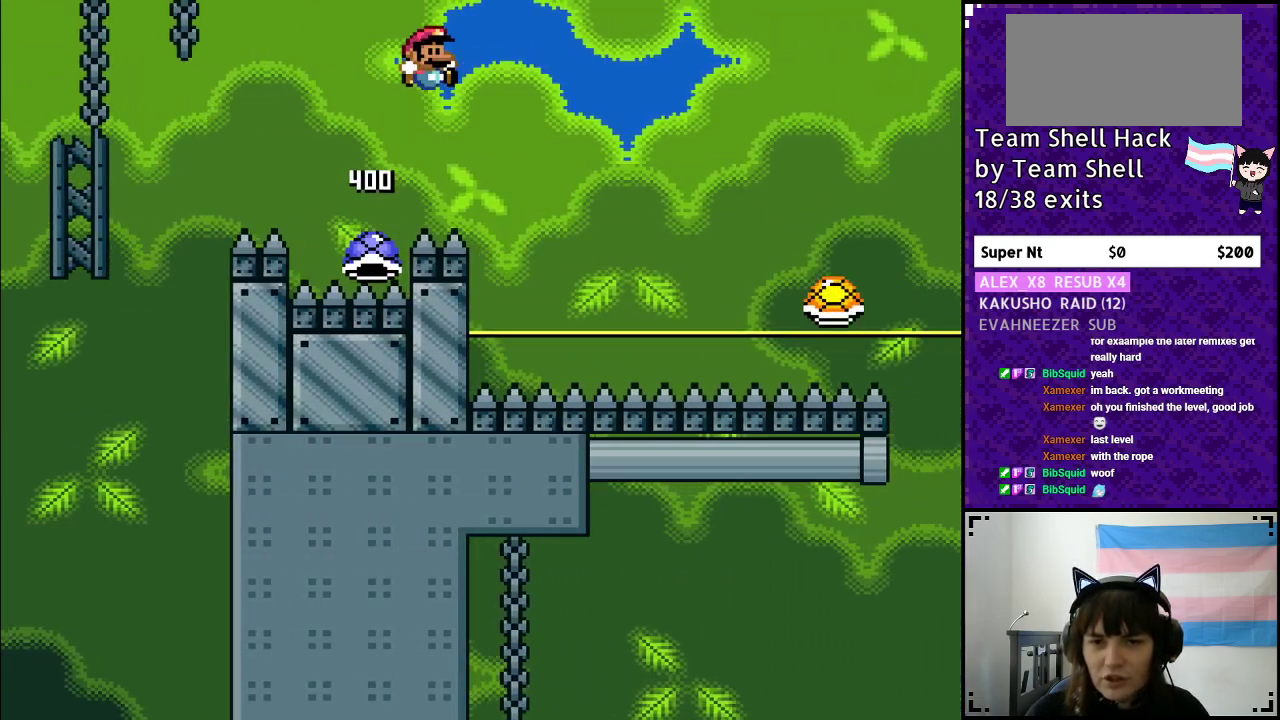
{"buttons": ["B", "Y", "DPAD_RIGHT"], "events": []}
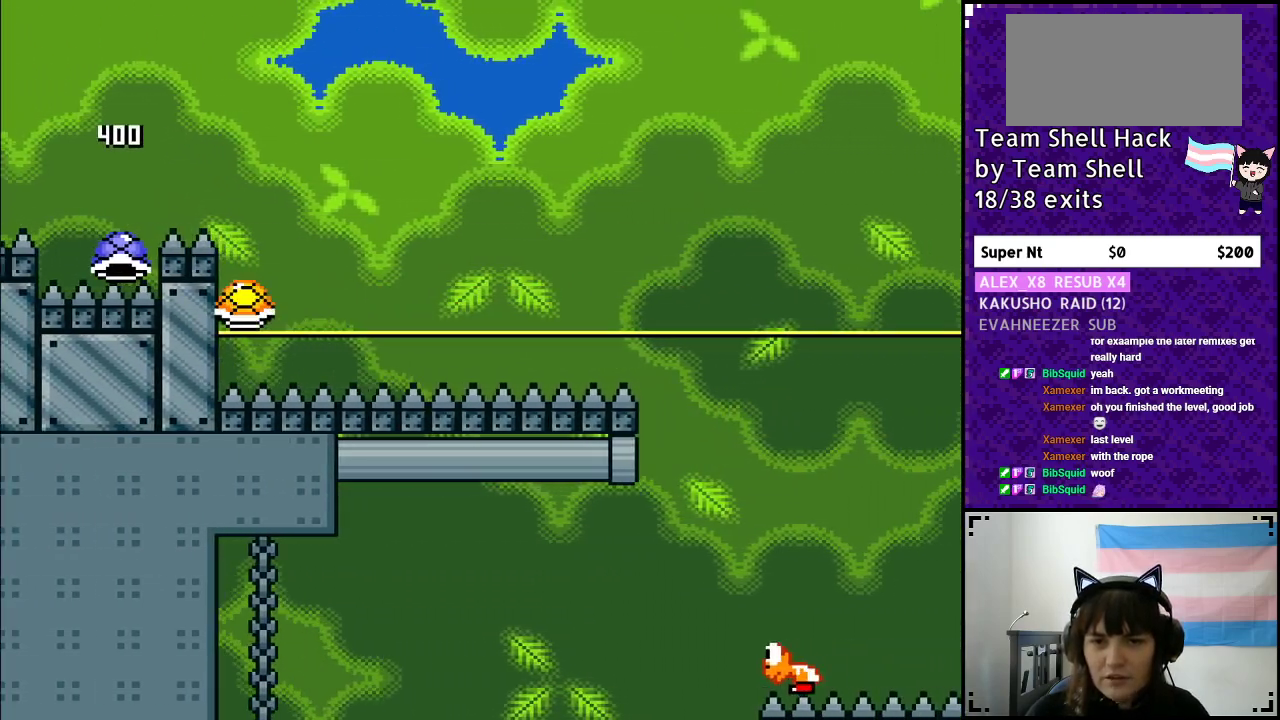
{"buttons": ["B", "Y", "DPAD_RIGHT"], "events": [[67, "DPAD_RIGHT", "up"], [83, "DPAD_LEFT", "down"], [217, "DPAD_LEFT", "up"], [233, "DPAD_RIGHT", "down"]]}
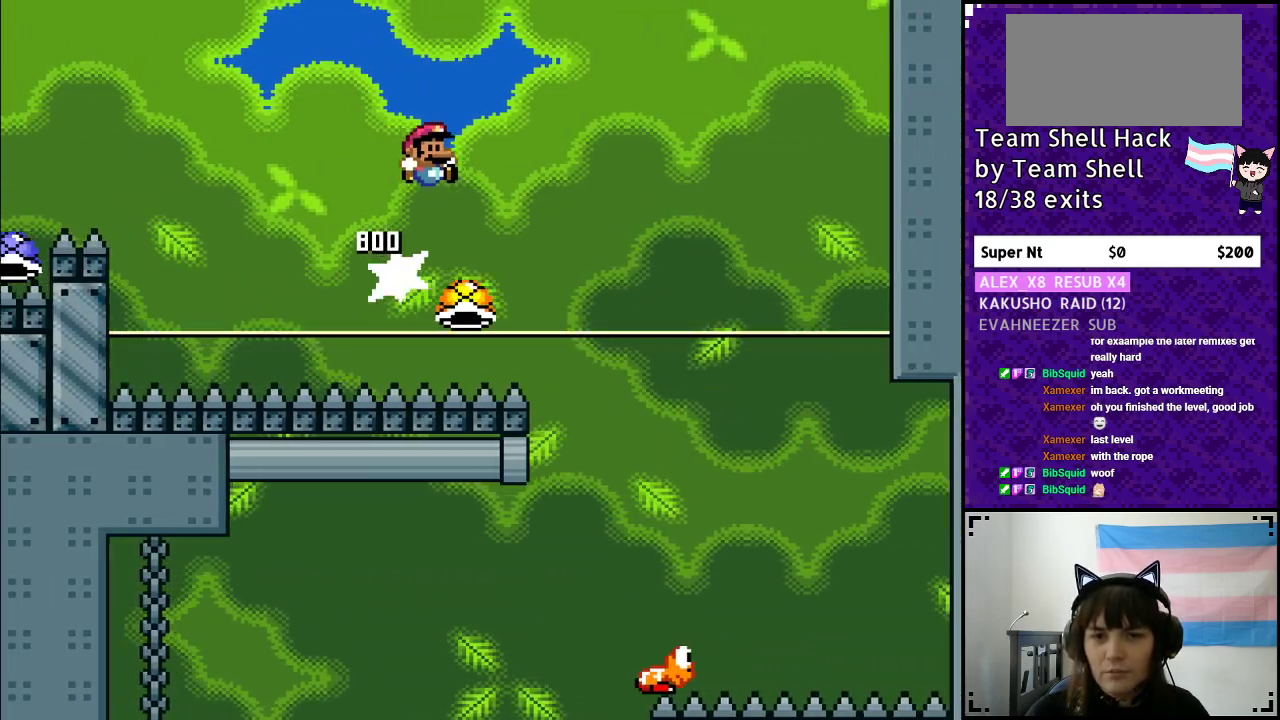
{"buttons": ["B", "Y", "DPAD_RIGHT"], "events": []}
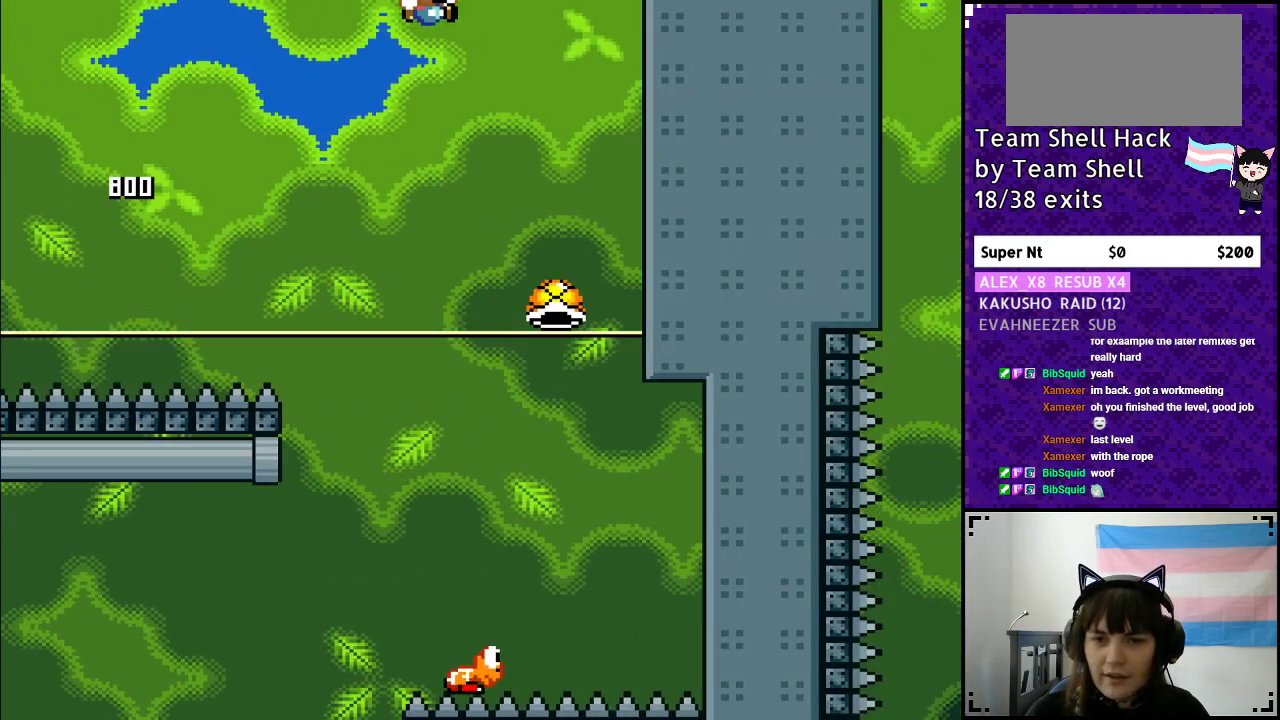
{"buttons": ["B", "Y"], "events": [[350, "DPAD_RIGHT", "up"]]}
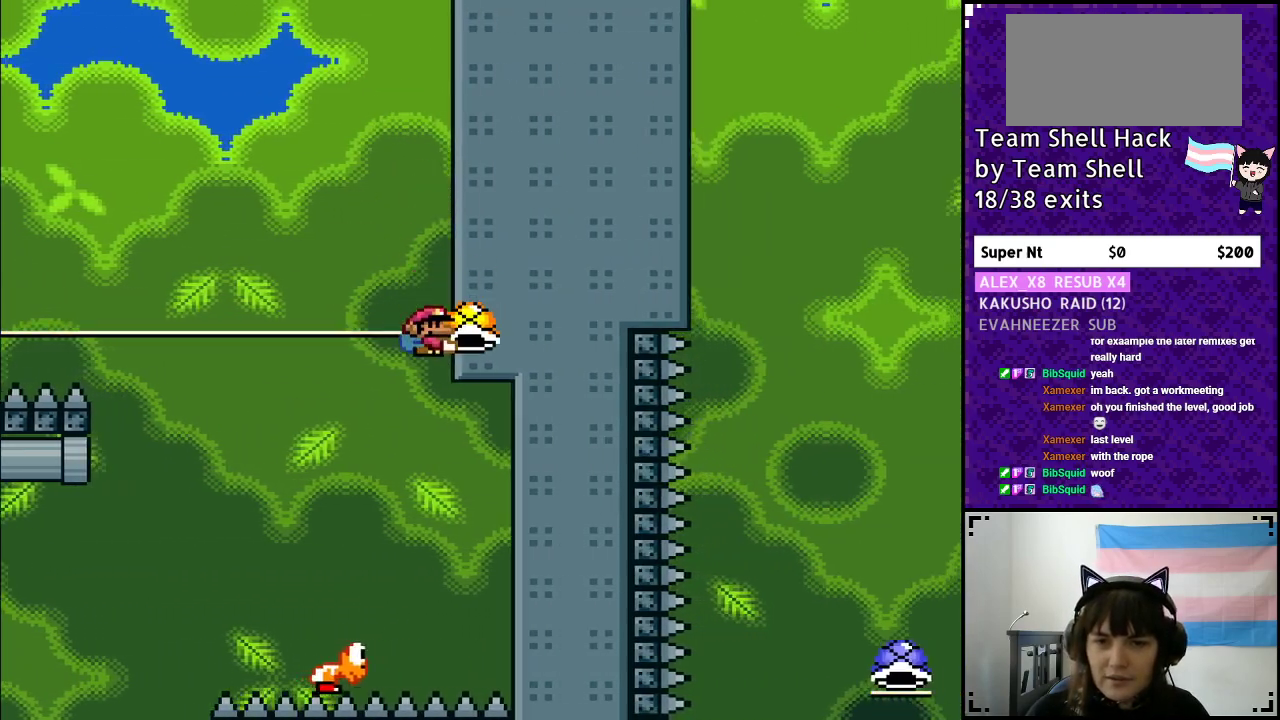
{"buttons": ["B", "Y"], "events": [[83, "DPAD_LEFT", "down"], [150, "Y", "up"], [217, "DPAD_LEFT", "up"], [217, "DPAD_UP", "down"], [233, "Y", "down"], [250, "DPAD_UP", "up"], [283, "DPAD_RIGHT", "down"], [433, "DPAD_RIGHT", "up"]]}
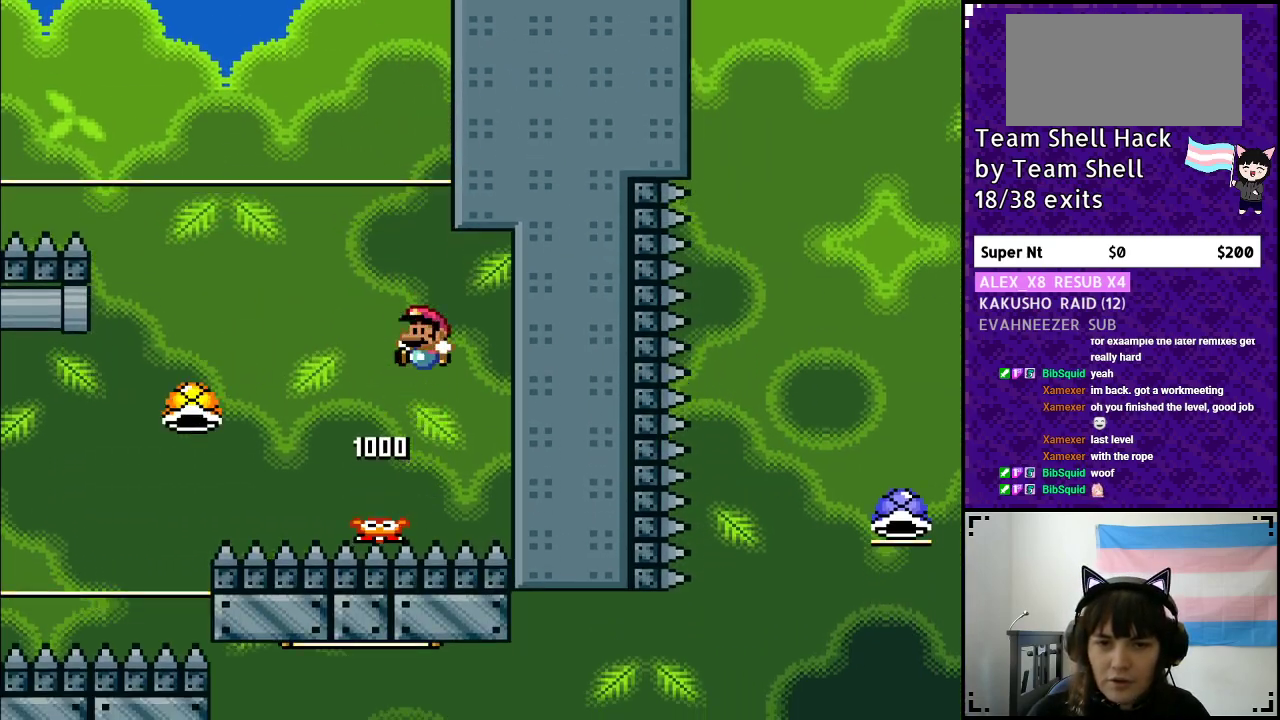
{"buttons": ["B", "Y", "DPAD_LEFT"], "events": [[17, "DPAD_LEFT", "down"]]}
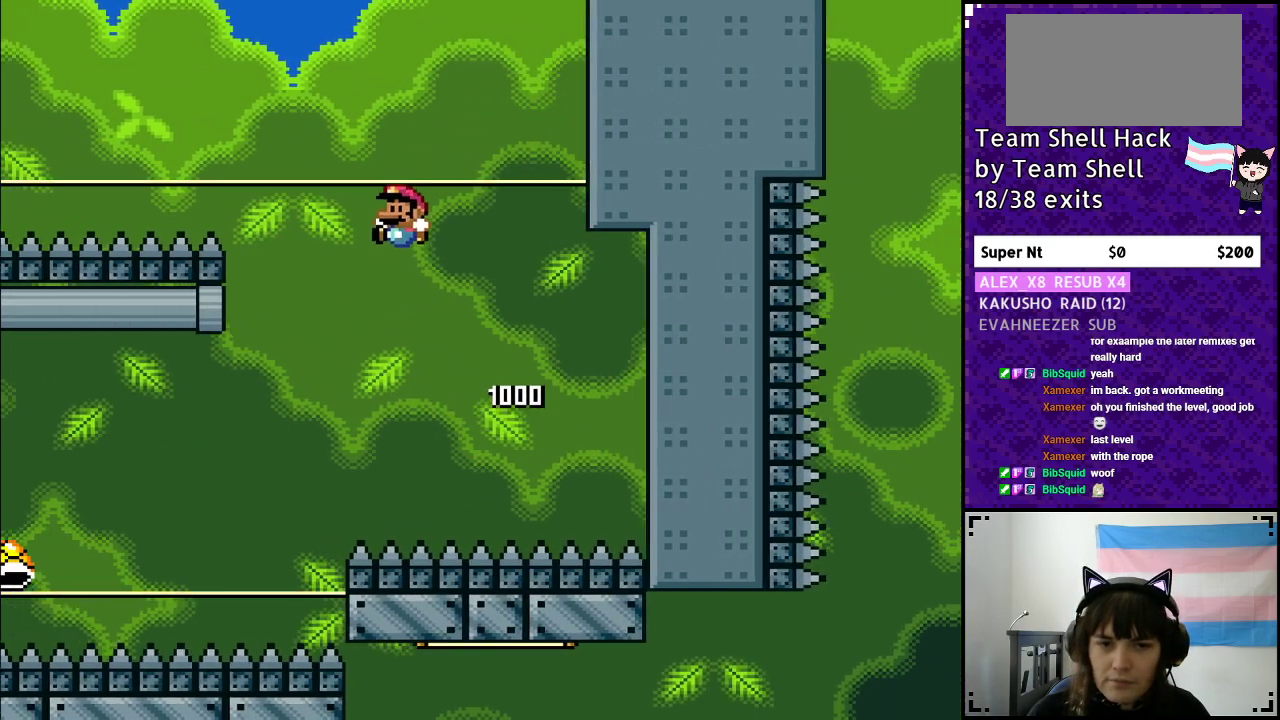
{"buttons": ["B", "Y", "DPAD_LEFT"], "events": [[67, "B", "up"], [183, "B", "down"]]}
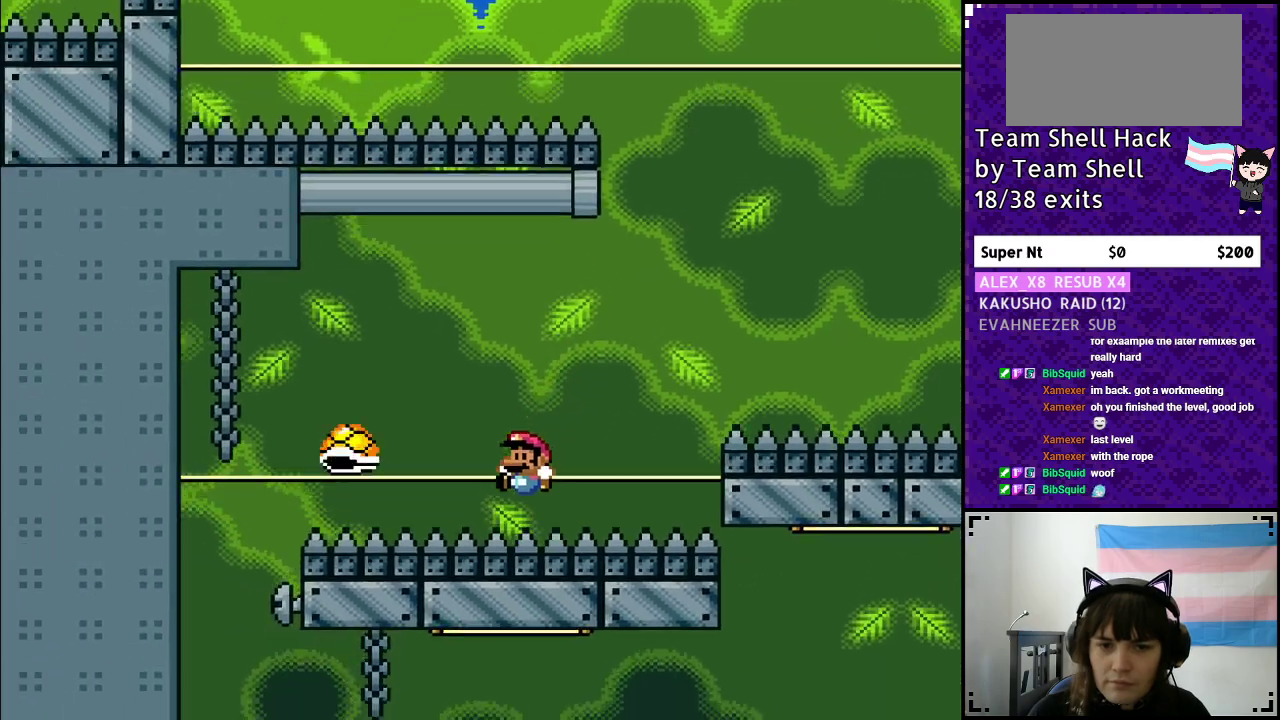
{"buttons": [], "events": [[217, "DPAD_LEFT", "up"], [267, "B", "up"], [317, "Y", "up"]]}
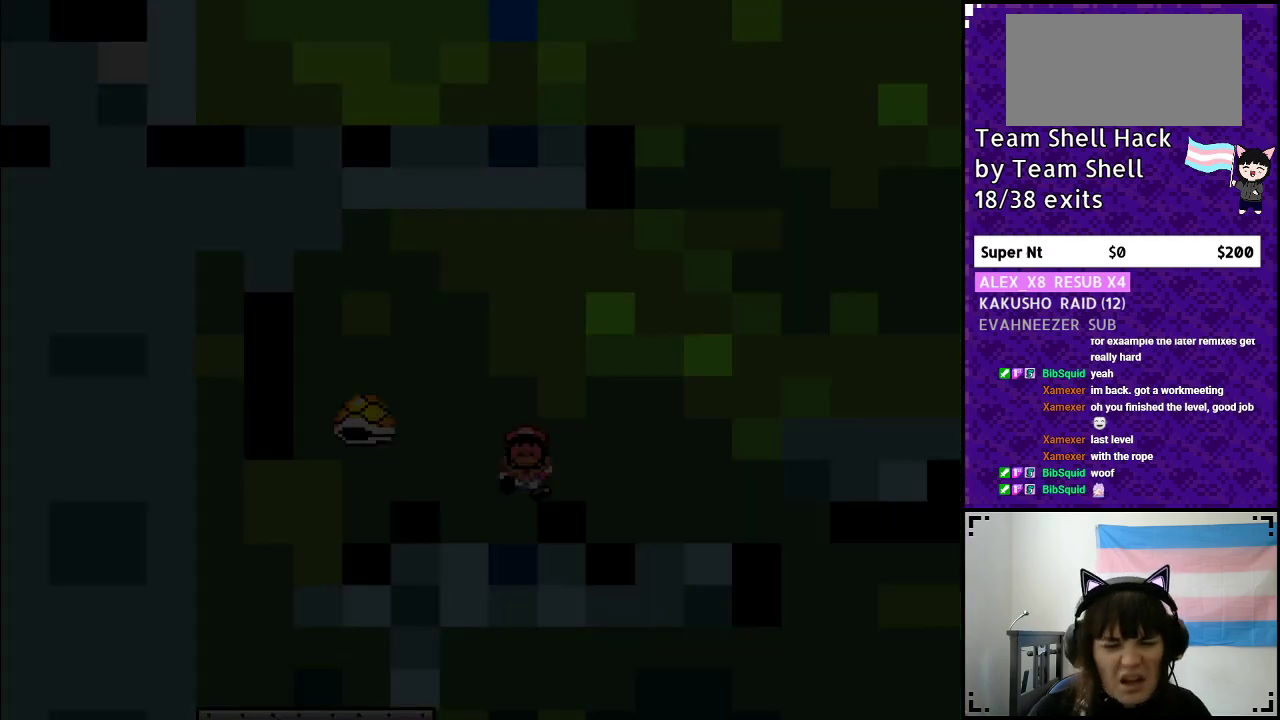
{"buttons": [], "events": []}
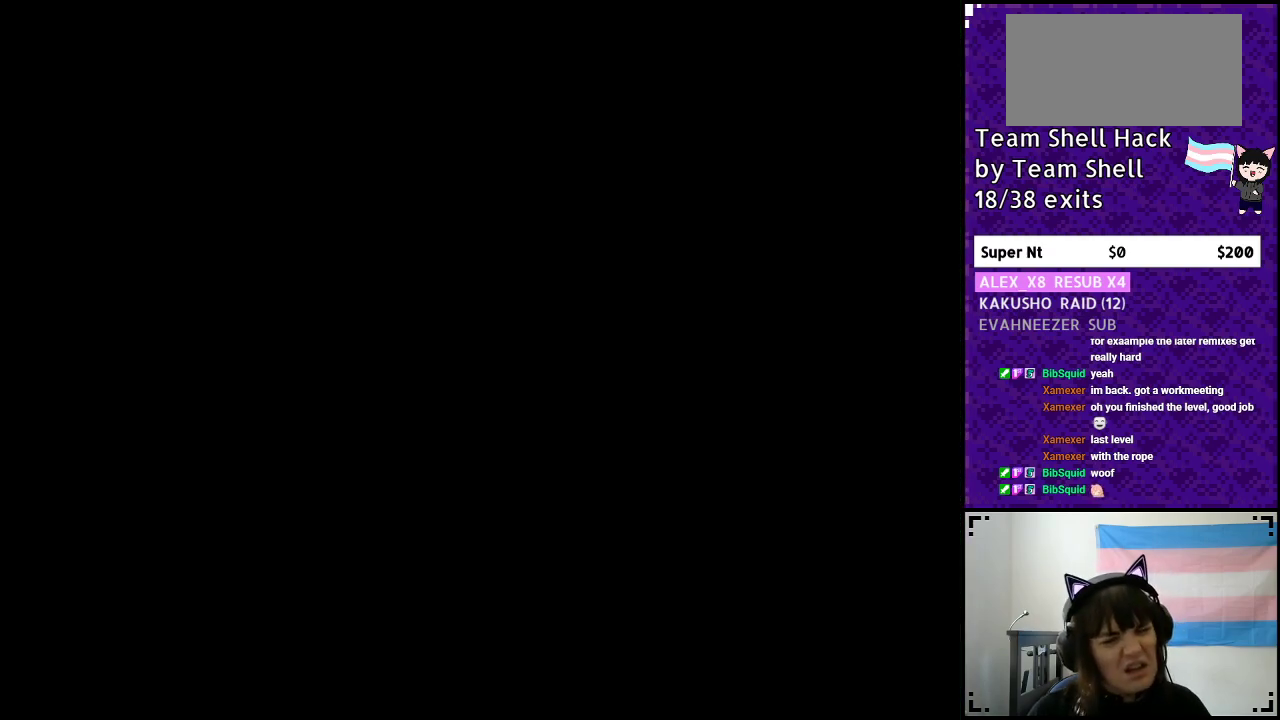
{"buttons": [], "events": []}